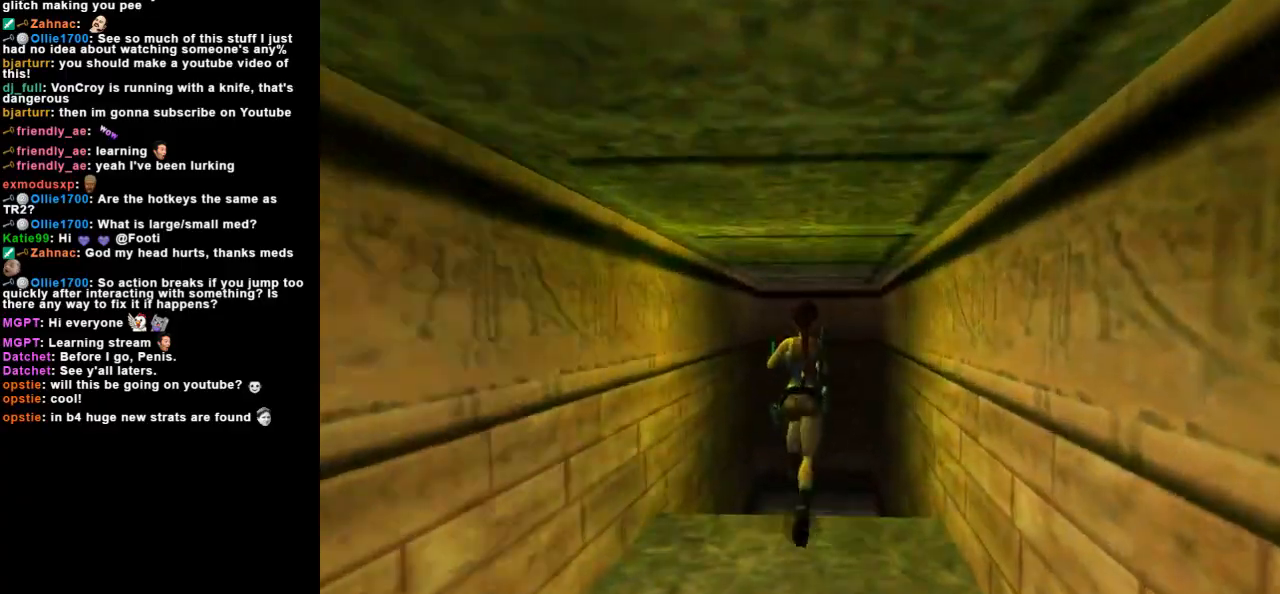
Gameplay with keyboard; each line is a JSON object with the keys held at the frame after it. "events" lists presses ("down") and releases ("up") of "action", "dash", "down", "duck", "flare", "guns", "inv", "jump", "left", "lmed", "look", "lstep", "pause", "right", "roll", "roll2", "rstep", "space", "up" and "walk" between this image and that frame as [ms after this image, input, new state], when the widget could be followed in between. No other keys are recorded. Mouse input is not recorded. Key names are as the overlay labels them; some are game actions (e.g. jump) rather than physical keys.
{"keys": ["jump", "left", "up"], "events": [[67, "right", "up"], [100, "jump", "down"], [433, "left", "down"]]}
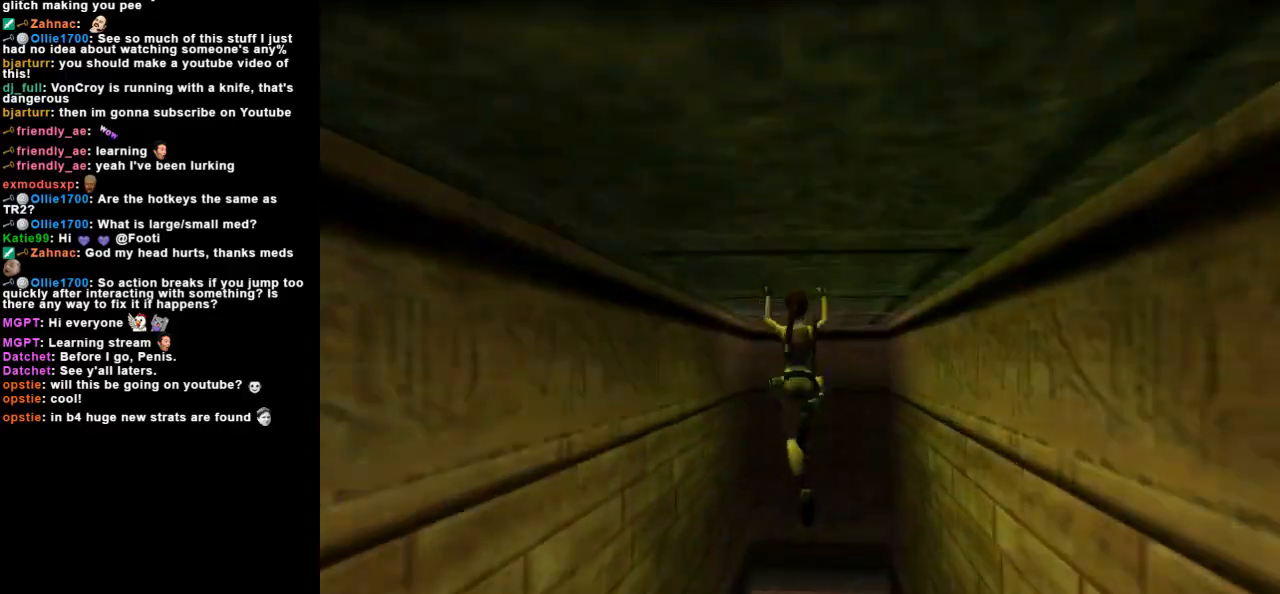
{"keys": ["action", "left", "up"], "events": [[33, "jump", "up"], [133, "left", "up"], [433, "action", "down"], [433, "left", "down"]]}
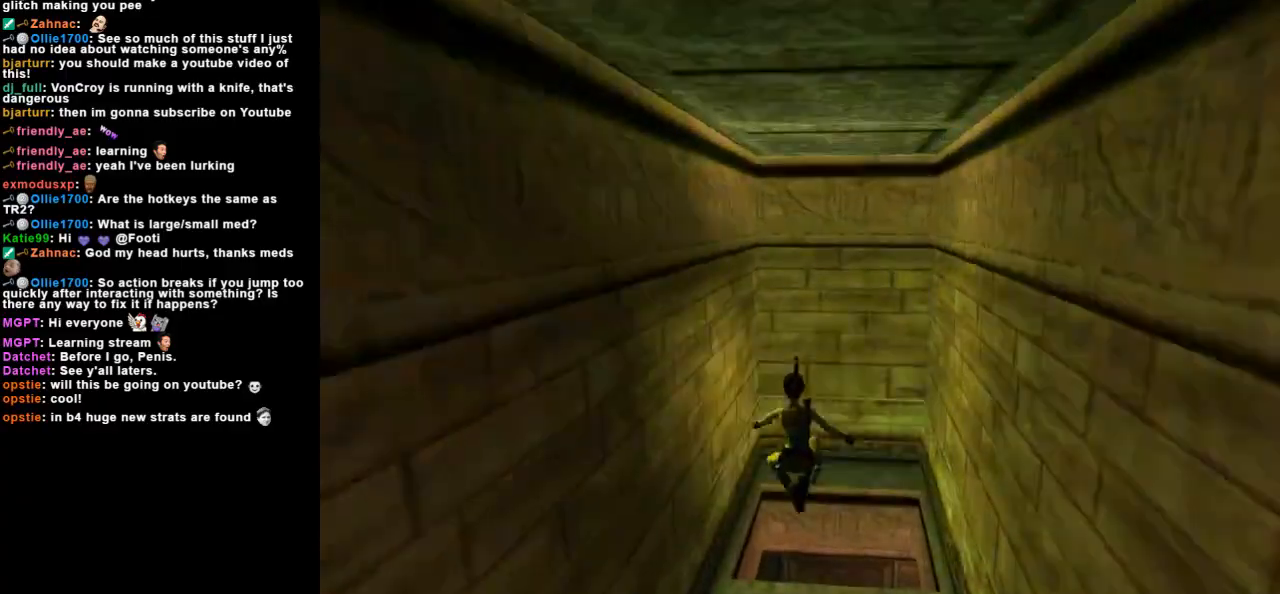
{"keys": ["flare"], "events": [[233, "action", "up"], [267, "left", "up"], [333, "up", "up"], [400, "flare", "down"]]}
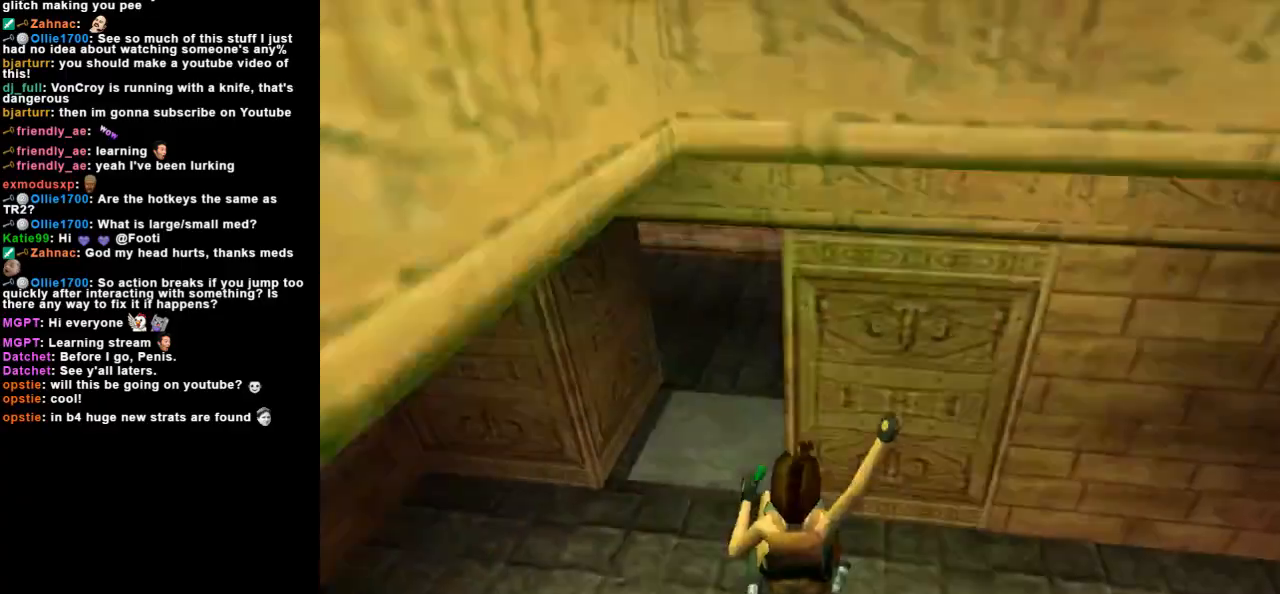
{"keys": [], "events": [[33, "flare", "up"], [100, "left", "down"], [467, "left", "up"]]}
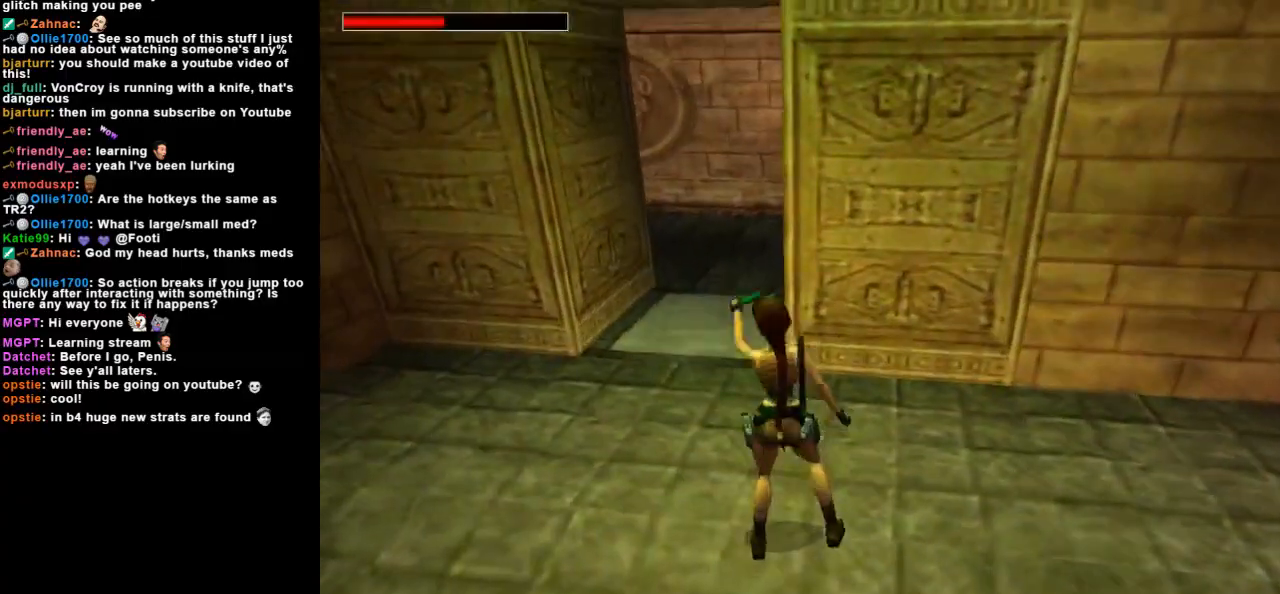
{"keys": [], "events": []}
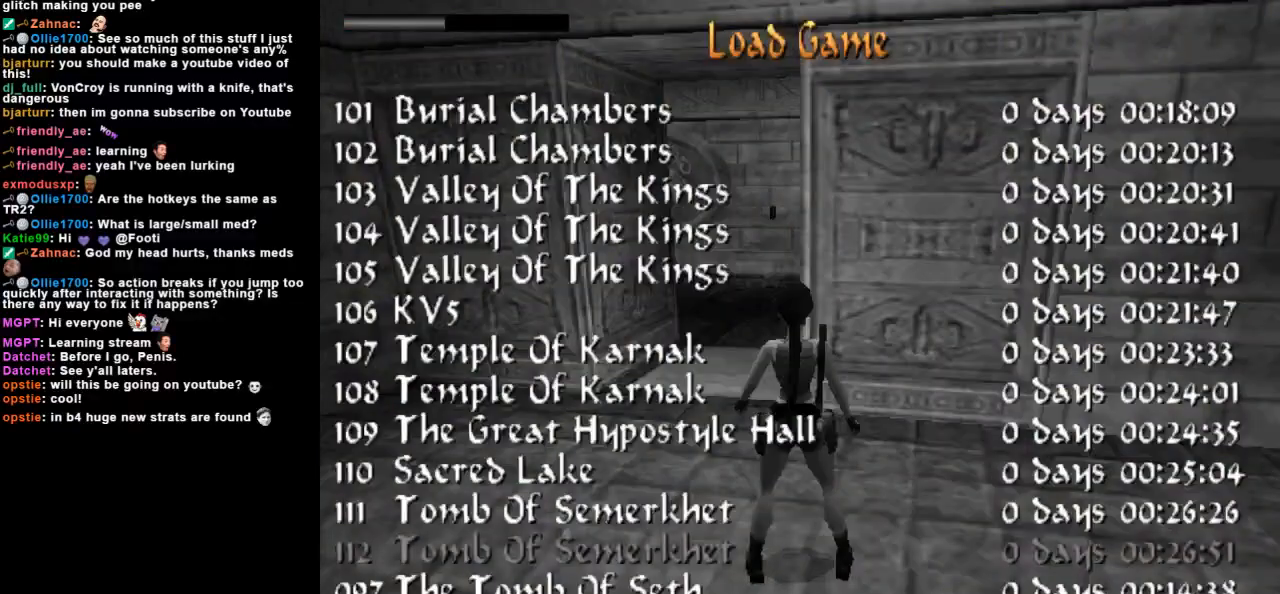
{"keys": [], "events": []}
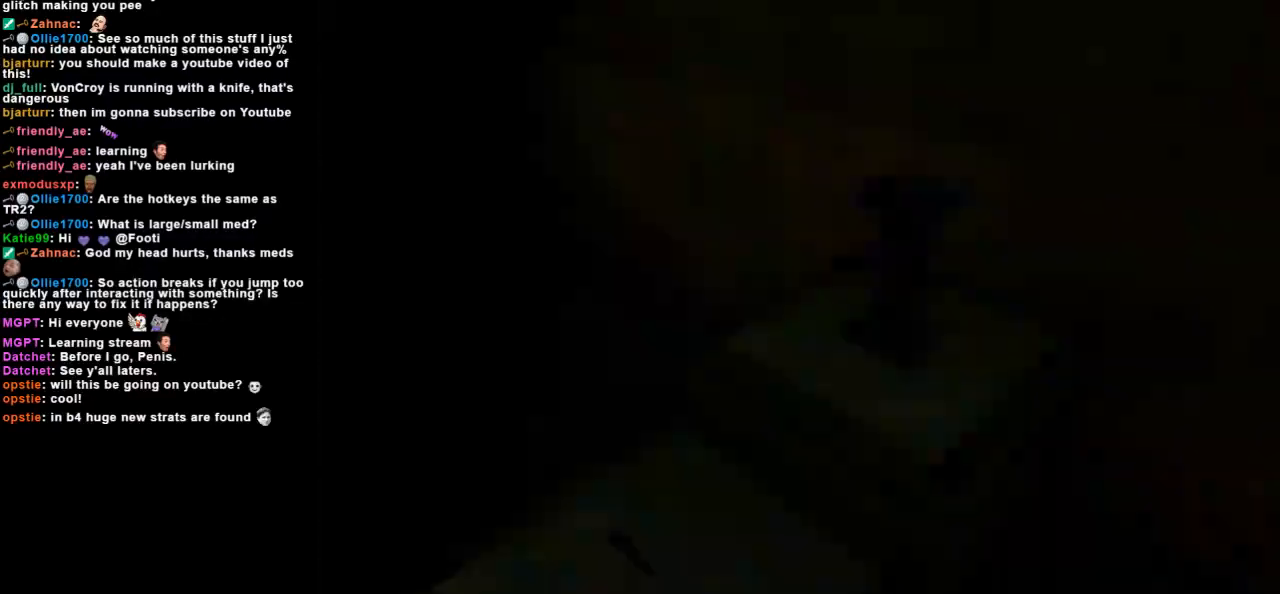
{"keys": [], "events": []}
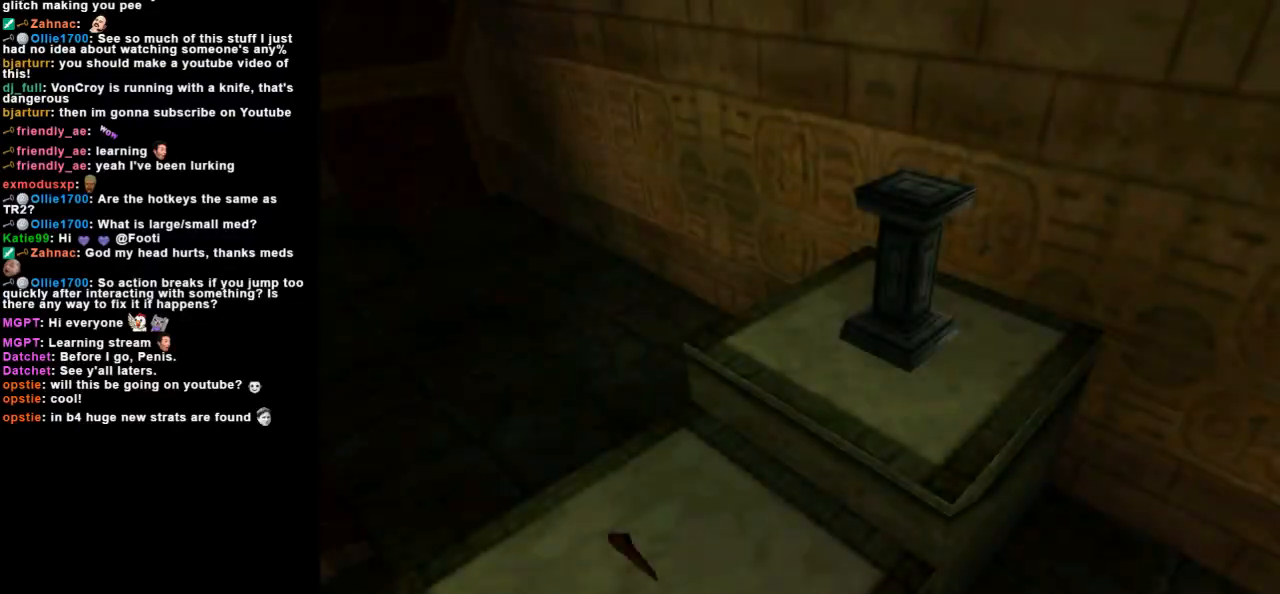
{"keys": [], "events": []}
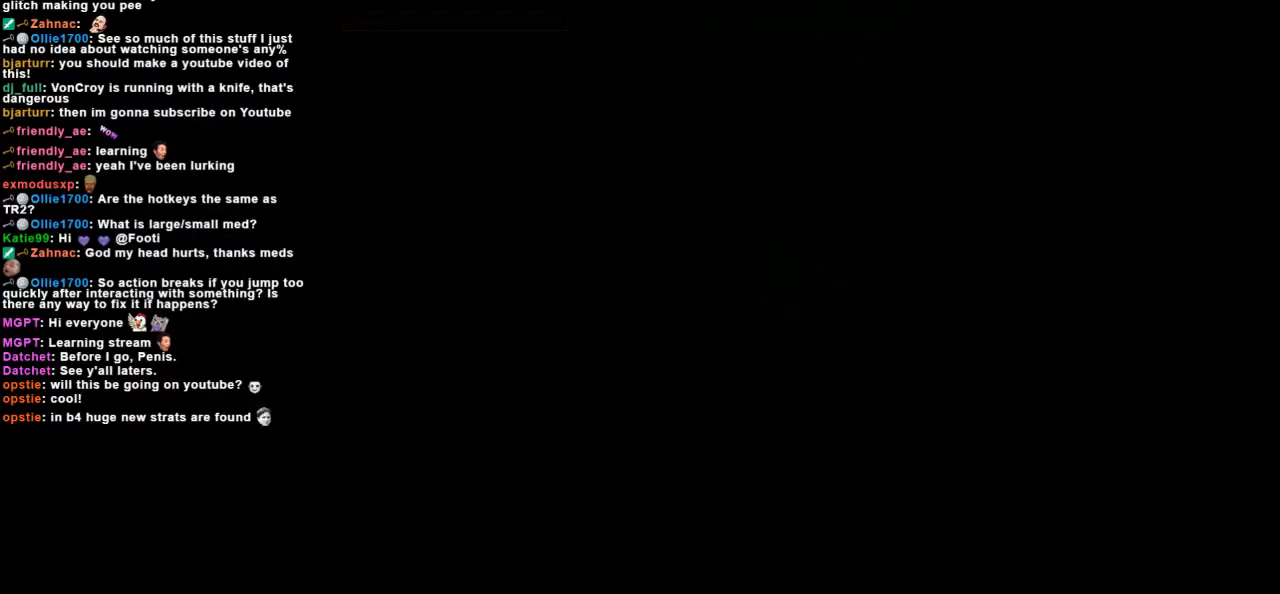
{"keys": ["up"], "events": [[500, "up", "down"]]}
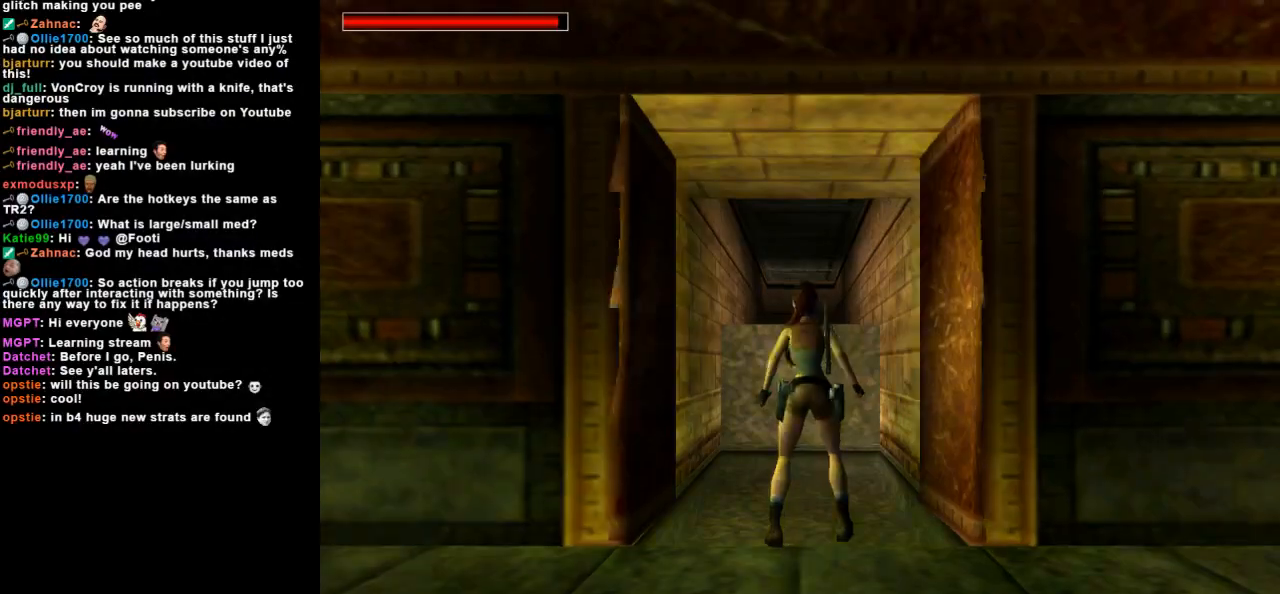
{"keys": ["jump", "up"], "events": [[233, "right", "down"], [400, "right", "up"], [467, "jump", "down"]]}
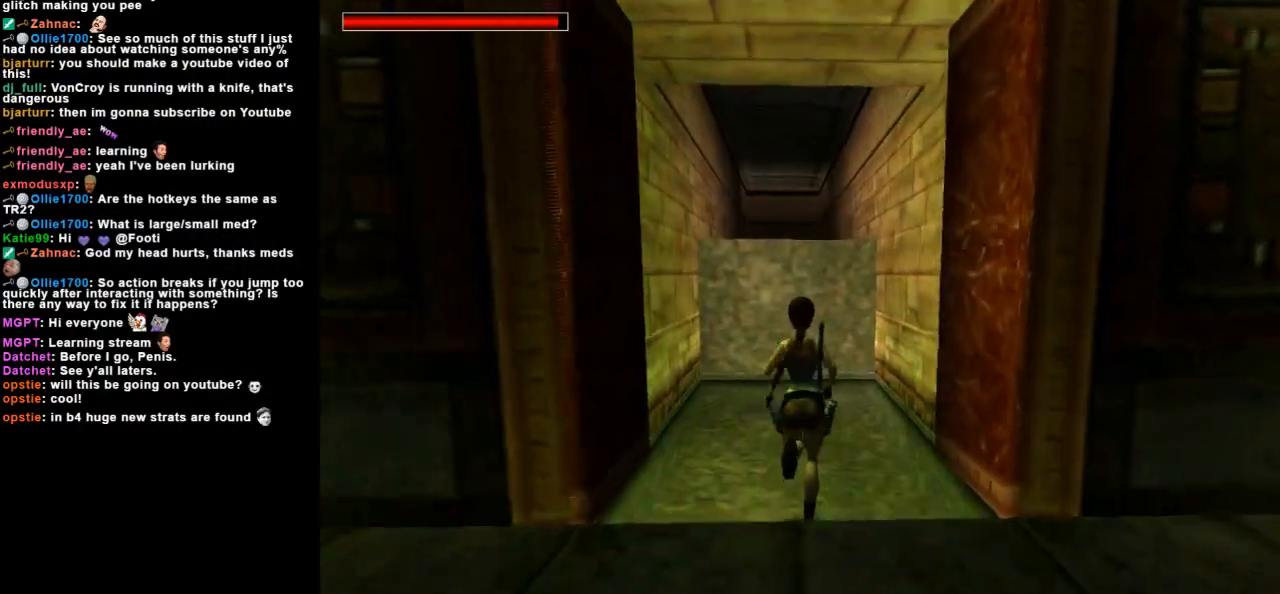
{"keys": ["jump", "left", "up"], "events": [[367, "left", "down"]]}
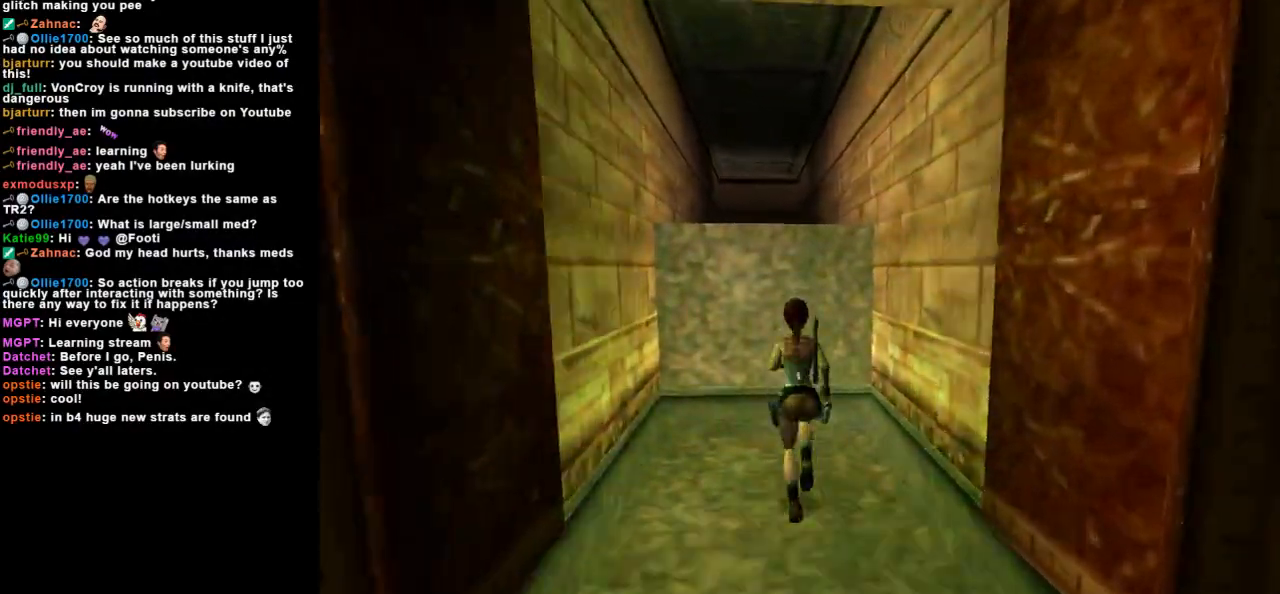
{"keys": ["up"], "events": [[33, "jump", "up"], [167, "left", "up"], [367, "left", "down"], [467, "left", "up"]]}
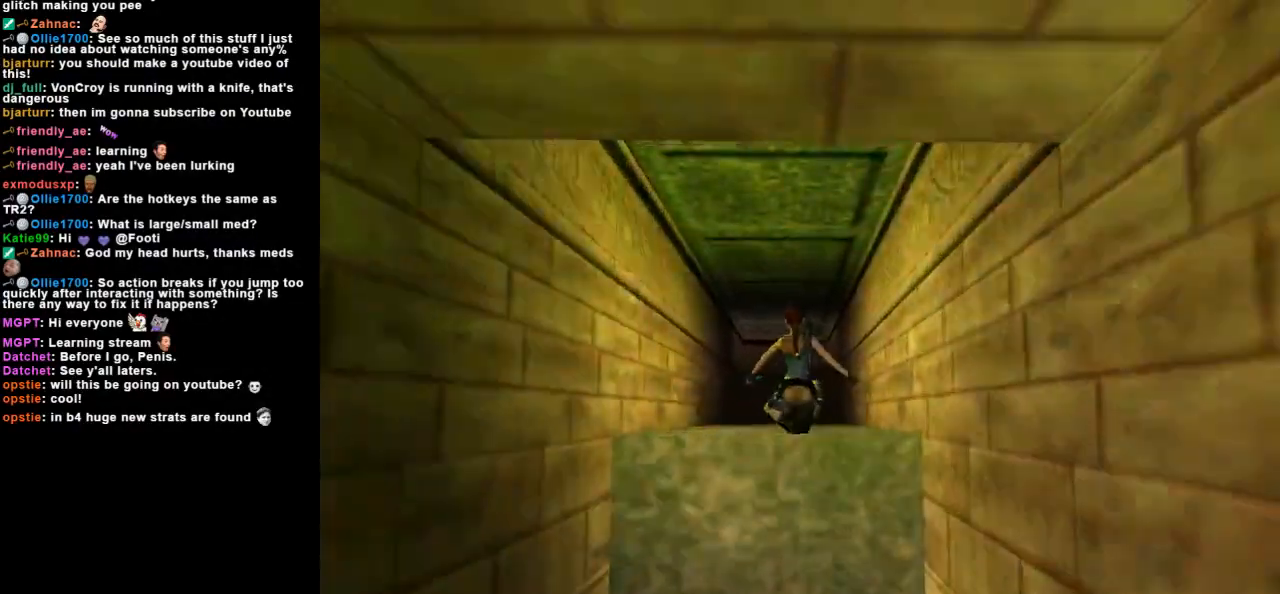
{"keys": ["jump", "up"], "events": [[233, "jump", "down"]]}
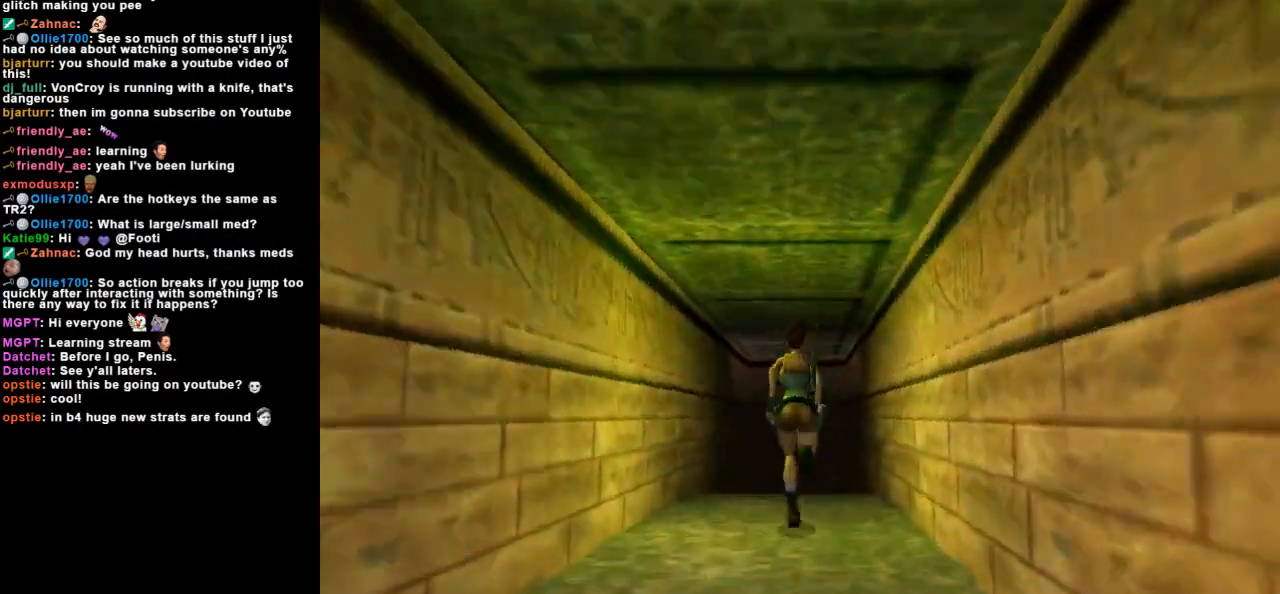
{"keys": ["left", "up"], "events": [[367, "left", "down"], [400, "jump", "up"]]}
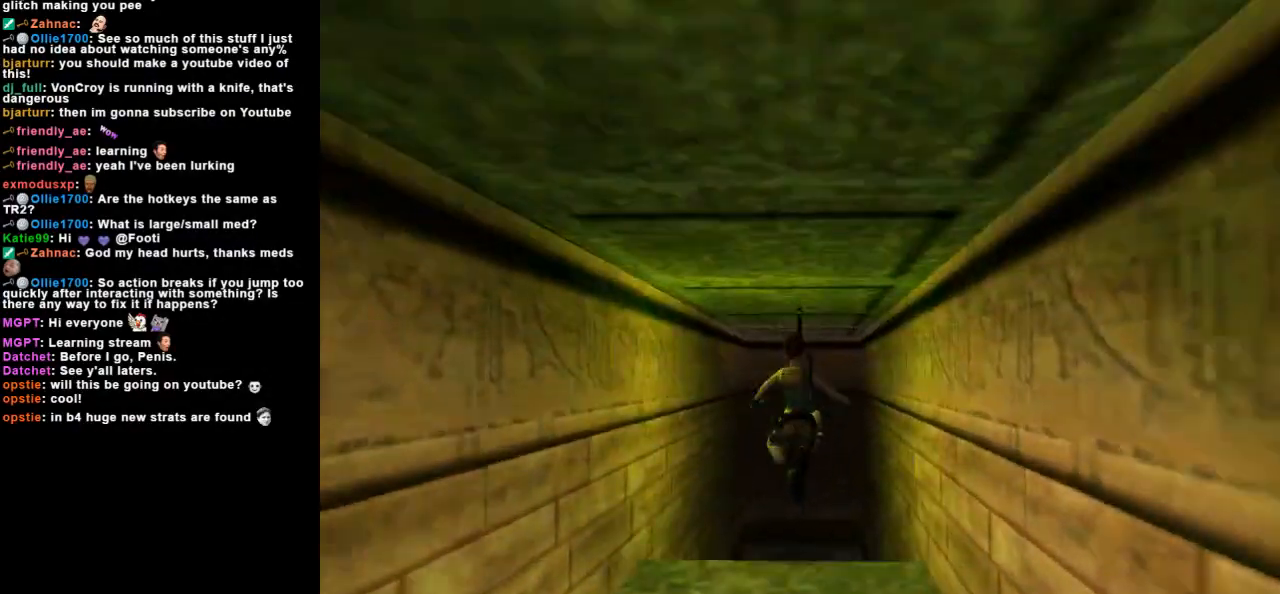
{"keys": ["up"], "events": [[67, "left", "up"], [333, "left", "down"], [467, "left", "up"]]}
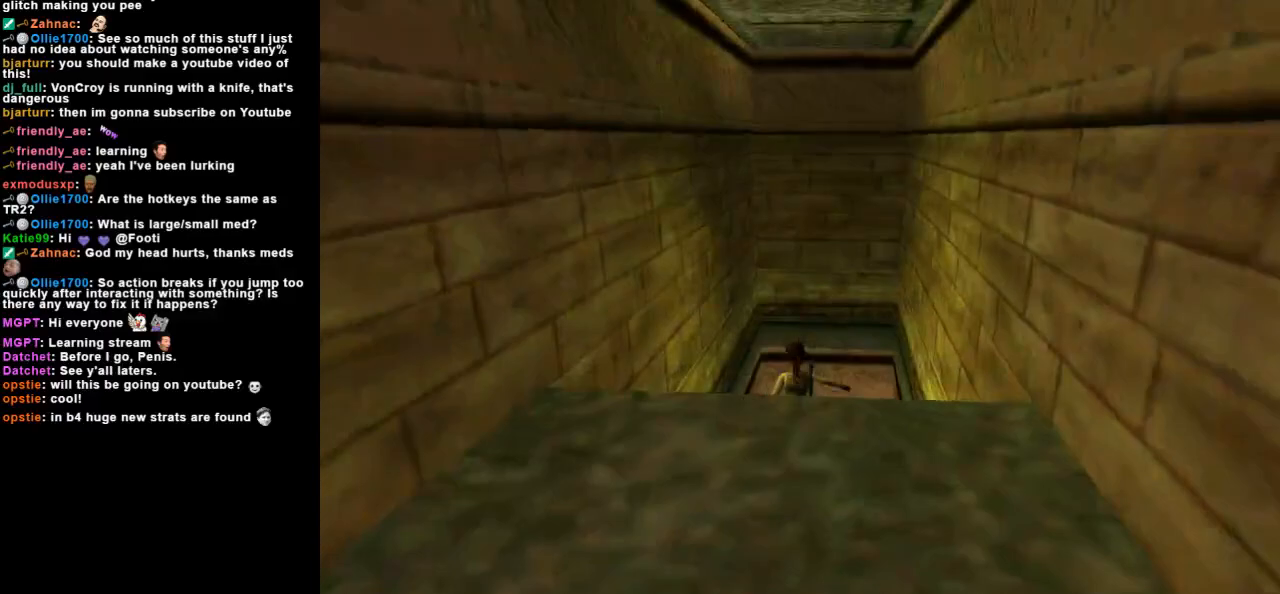
{"keys": ["left", "up"], "events": [[400, "left", "down"]]}
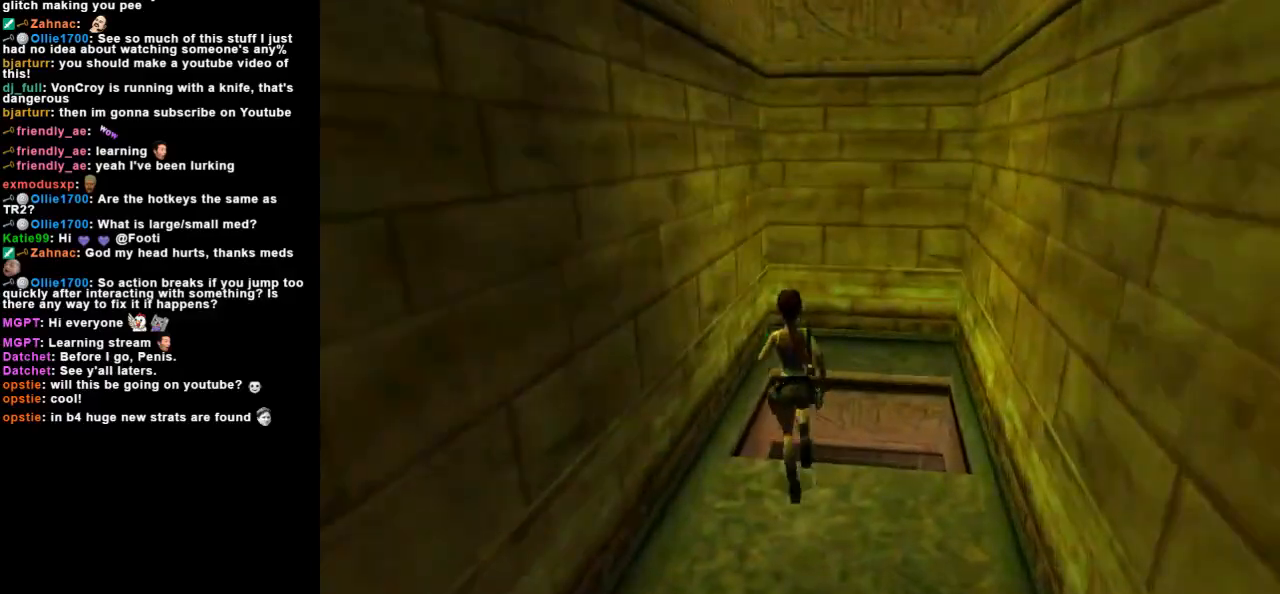
{"keys": ["left", "up"], "events": [[100, "left", "up"], [400, "left", "down"]]}
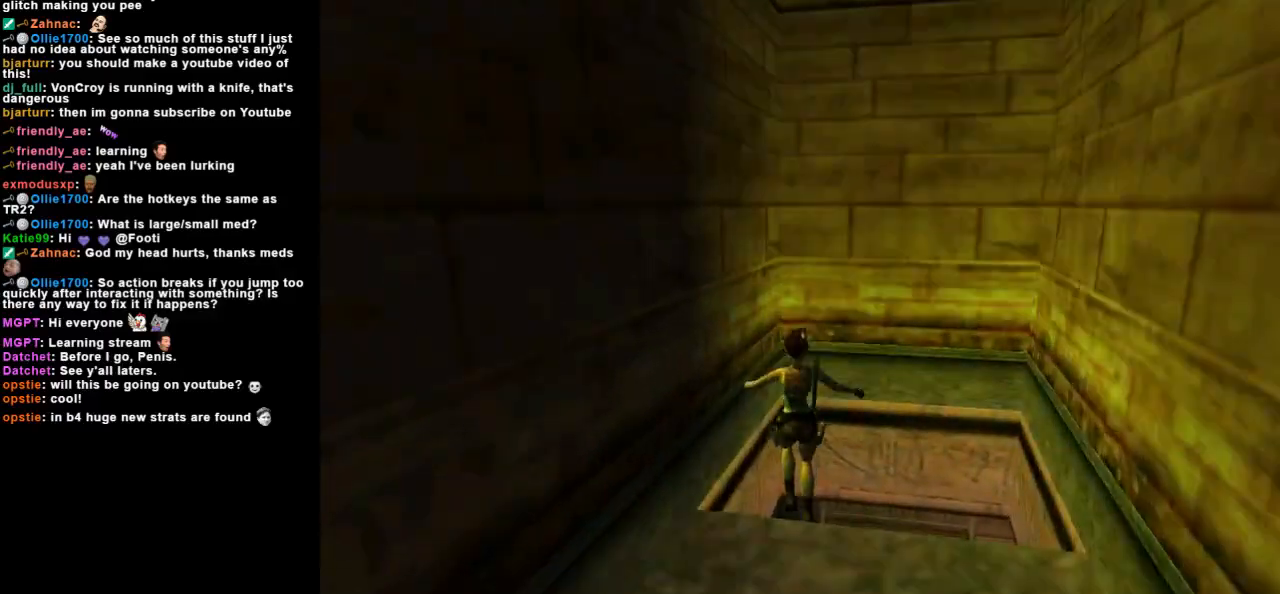
{"keys": ["left", "up"], "events": [[33, "left", "up"], [200, "flare", "down"], [300, "flare", "up"], [433, "left", "down"]]}
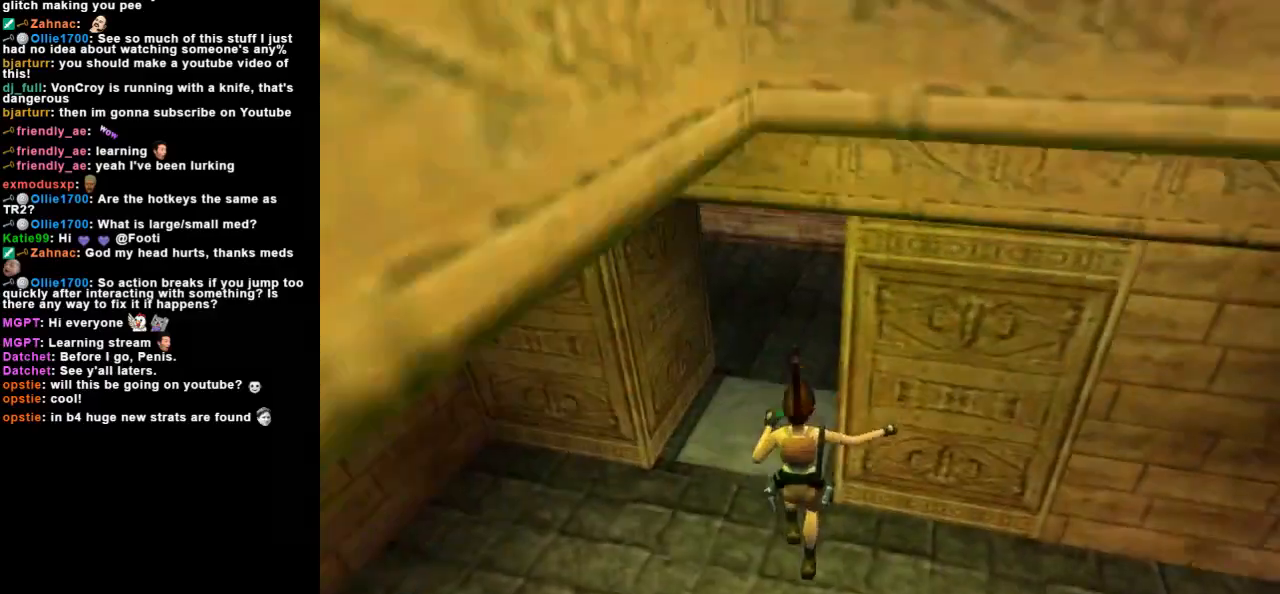
{"keys": ["up"], "events": [[333, "left", "up"]]}
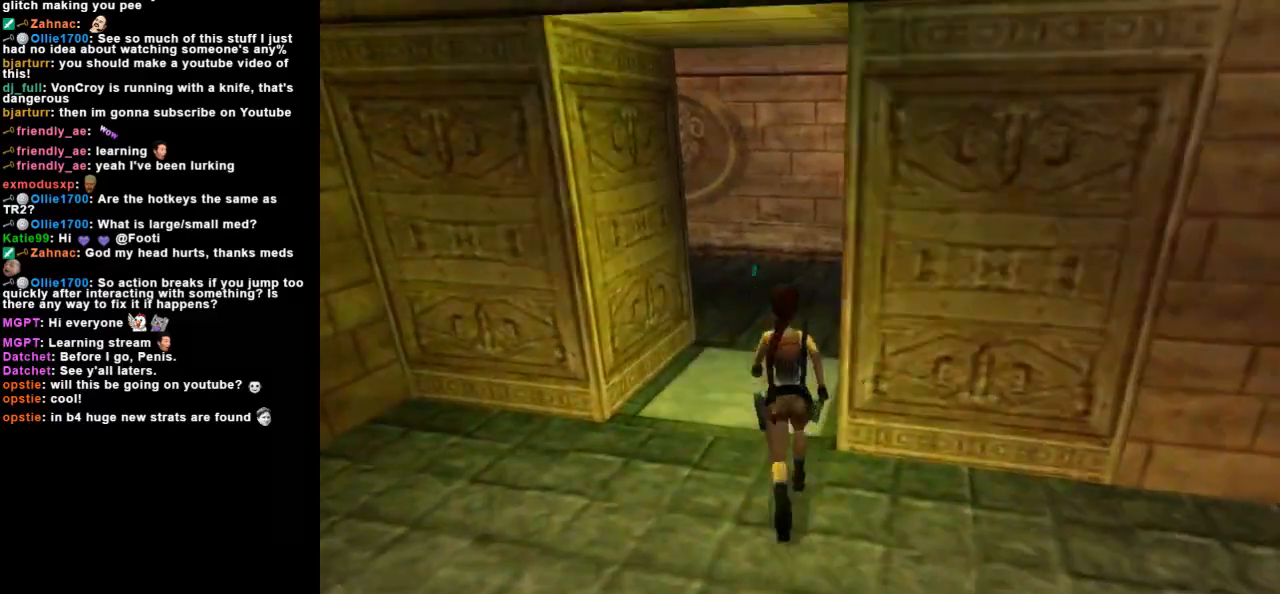
{"keys": [], "events": [[67, "up", "up"]]}
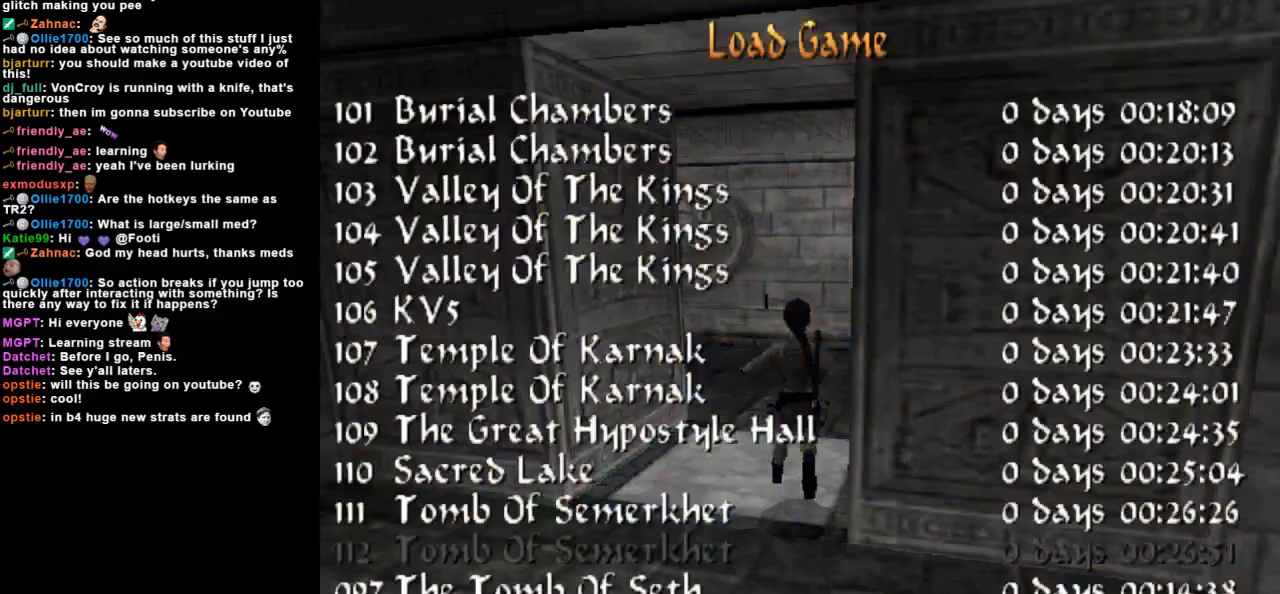
{"keys": [], "events": []}
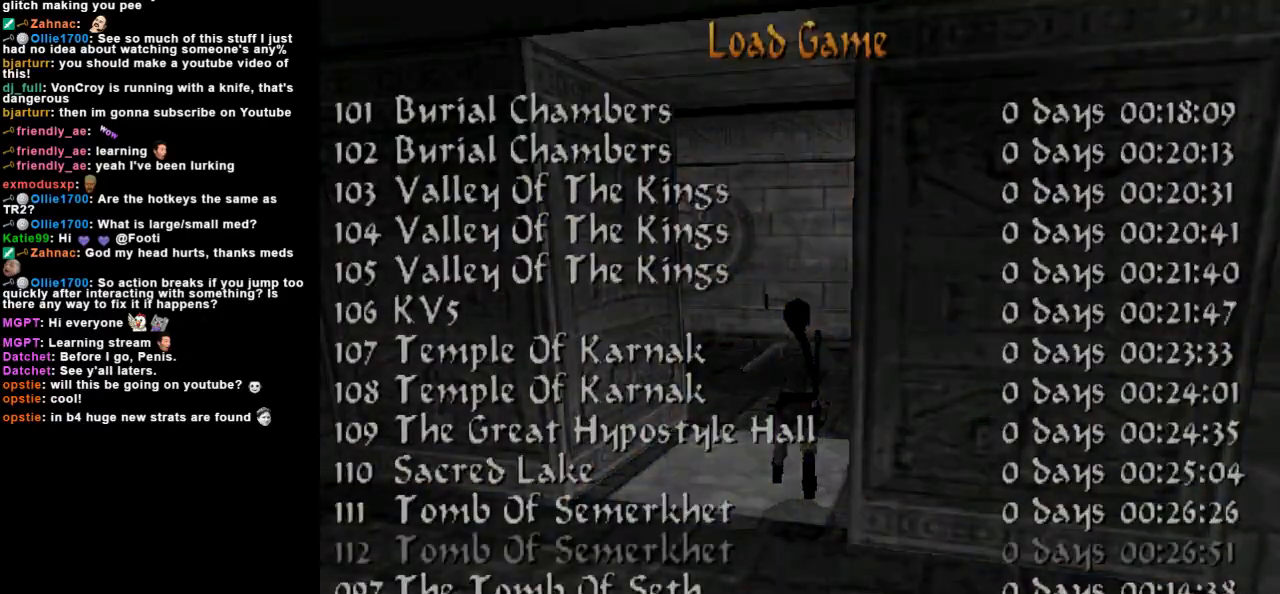
{"keys": [], "events": []}
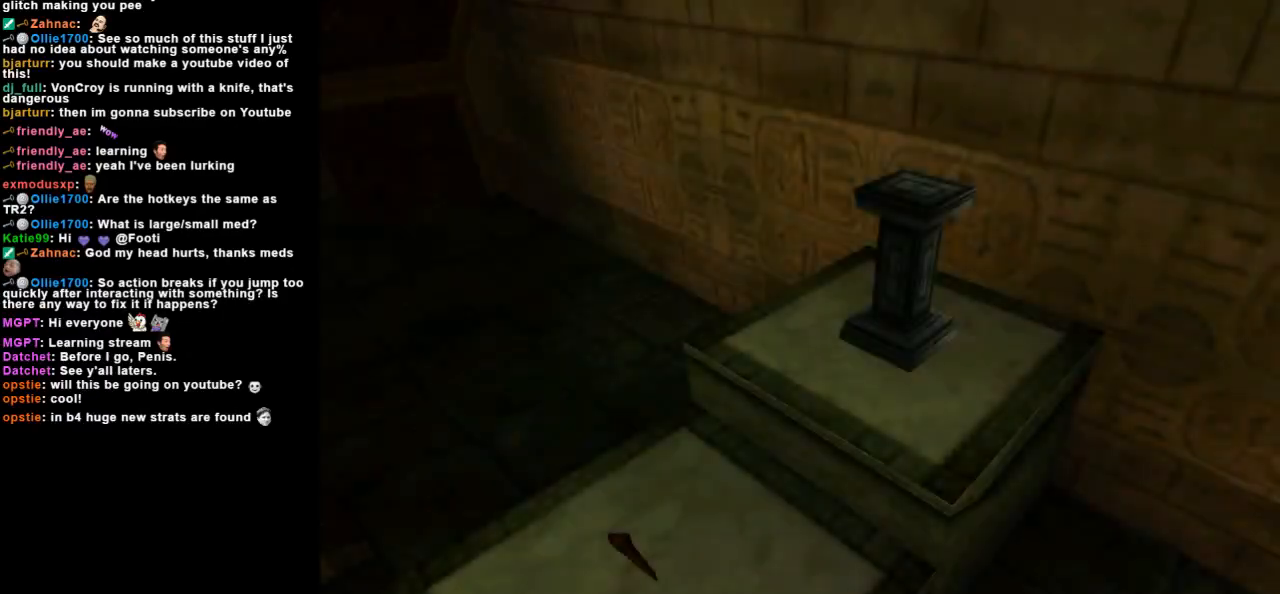
{"keys": [], "events": []}
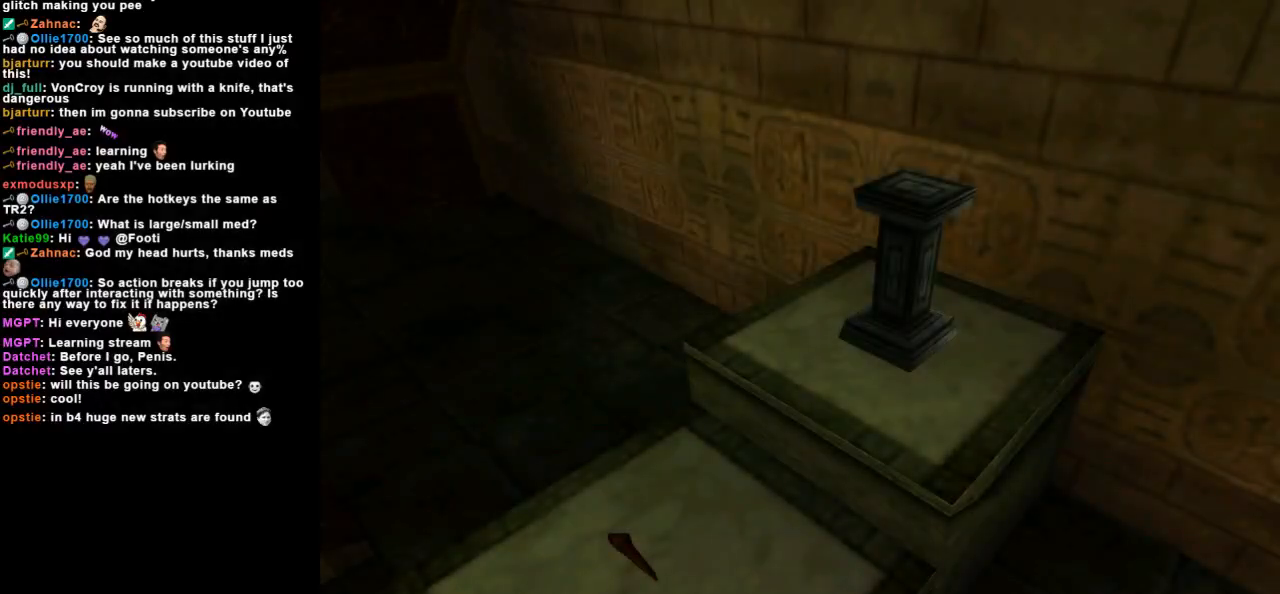
{"keys": [], "events": []}
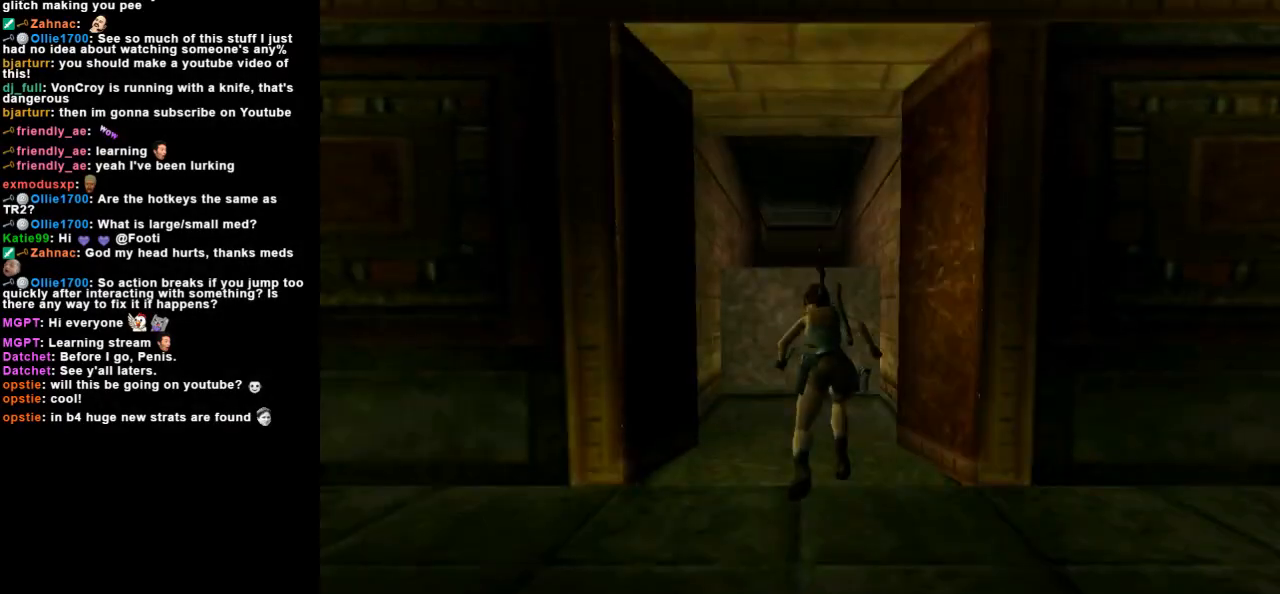
{"keys": ["up"], "events": [[167, "up", "down"]]}
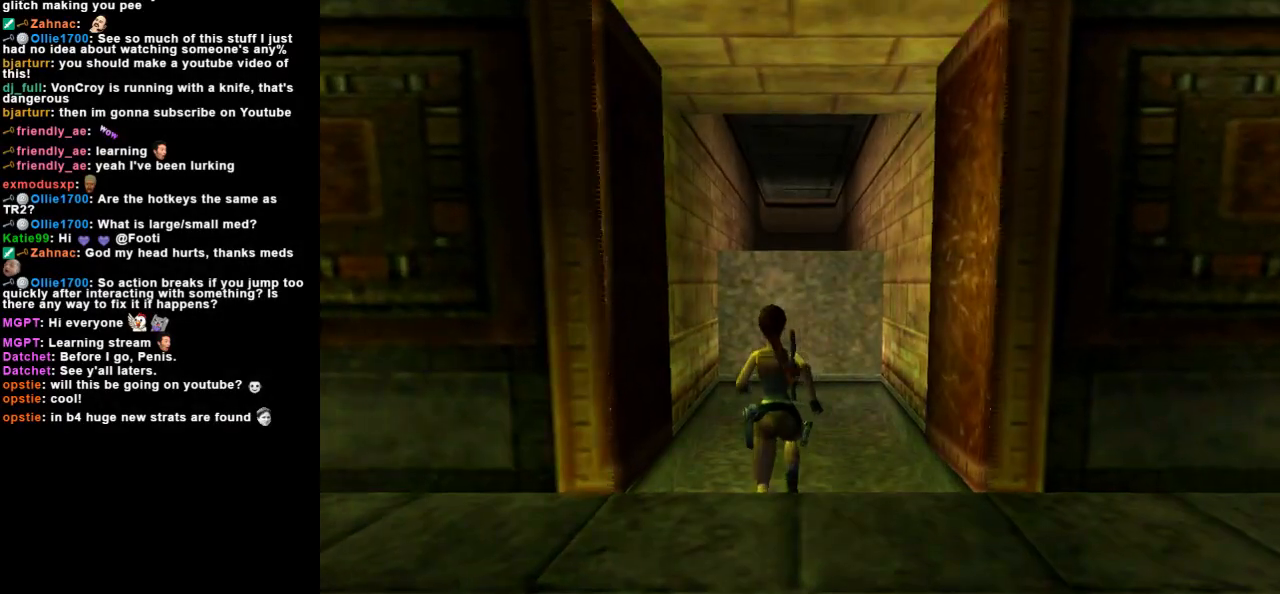
{"keys": ["jump", "up"], "events": [[33, "right", "down"], [167, "right", "up"], [233, "jump", "down"]]}
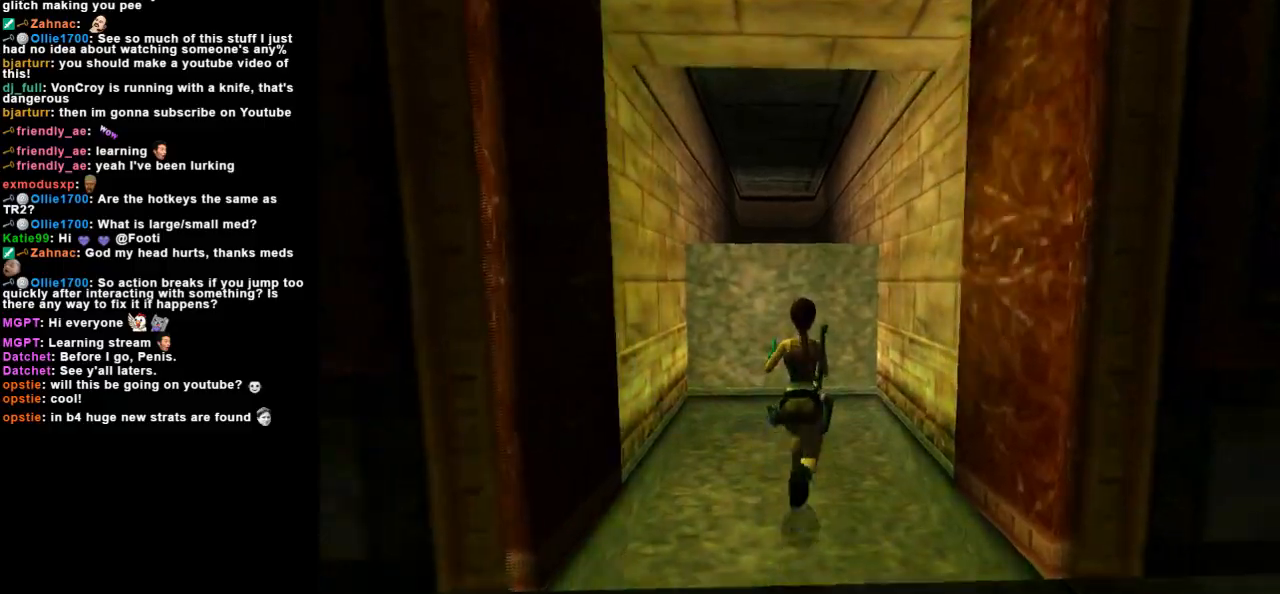
{"keys": ["up"], "events": [[33, "left", "down"], [200, "left", "up"], [233, "jump", "up"]]}
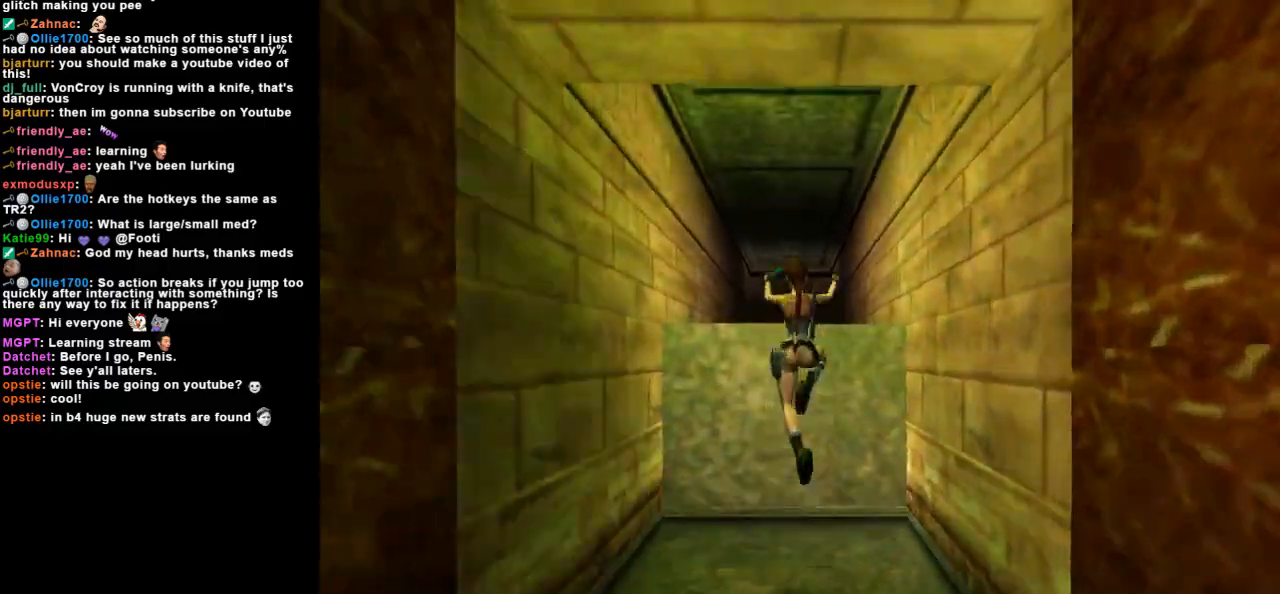
{"keys": ["up"], "events": [[267, "left", "down"], [367, "left", "up"]]}
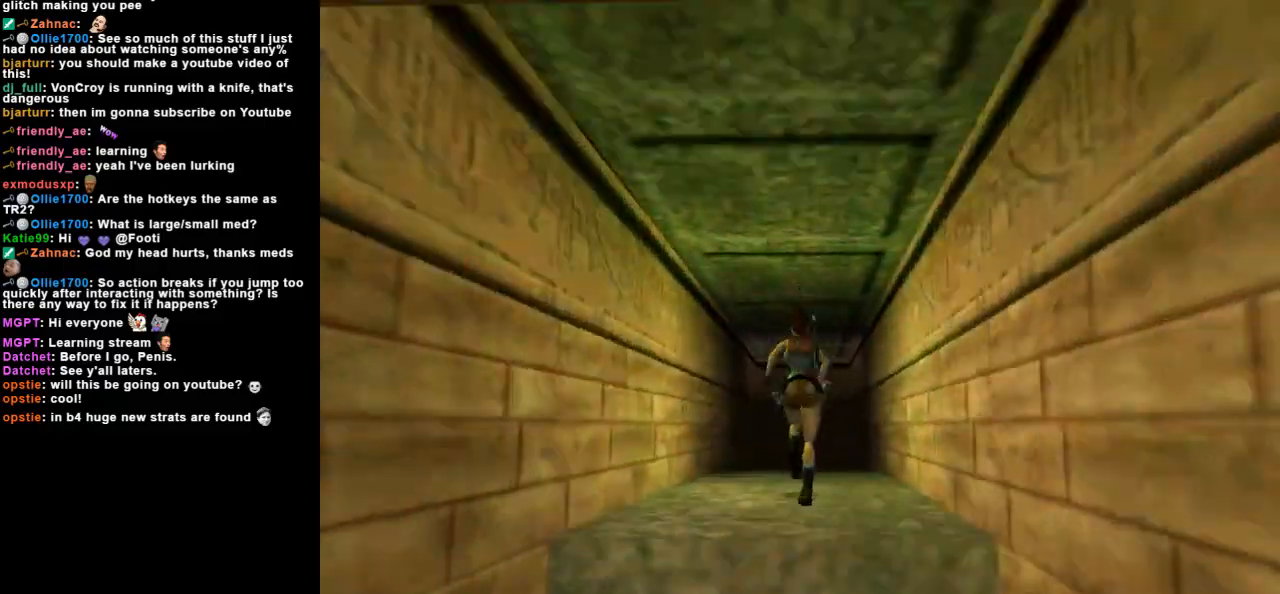
{"keys": ["up"], "events": [[67, "left", "down"], [200, "left", "up"]]}
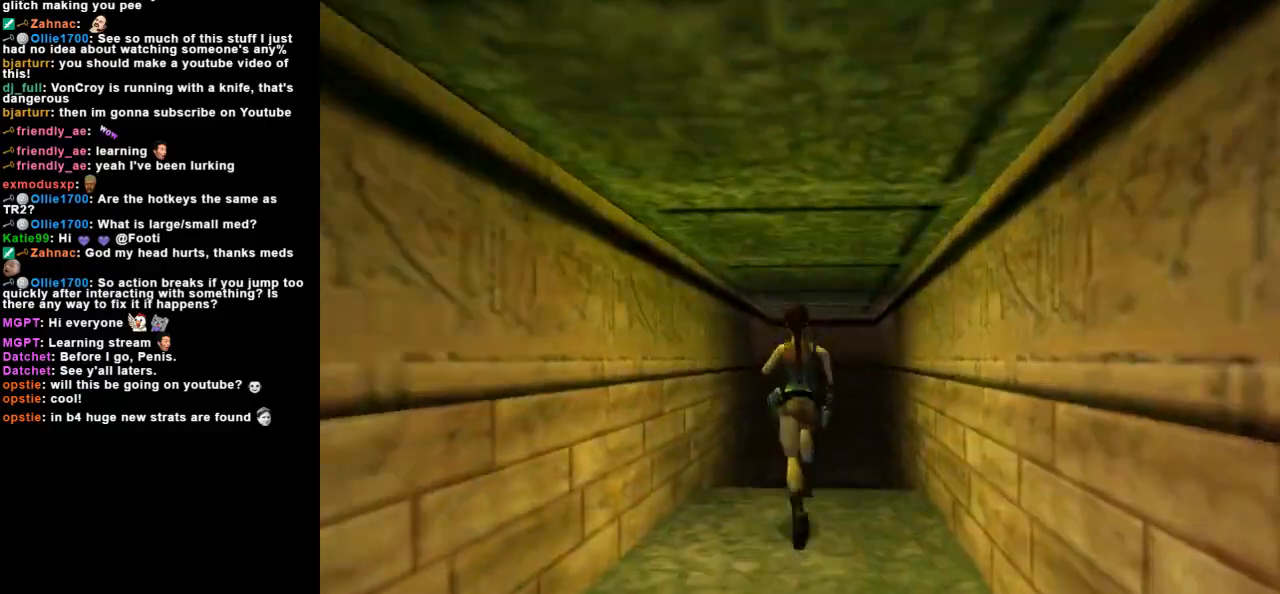
{"keys": ["jump", "up"], "events": [[33, "right", "down"], [167, "right", "up"], [400, "jump", "down"]]}